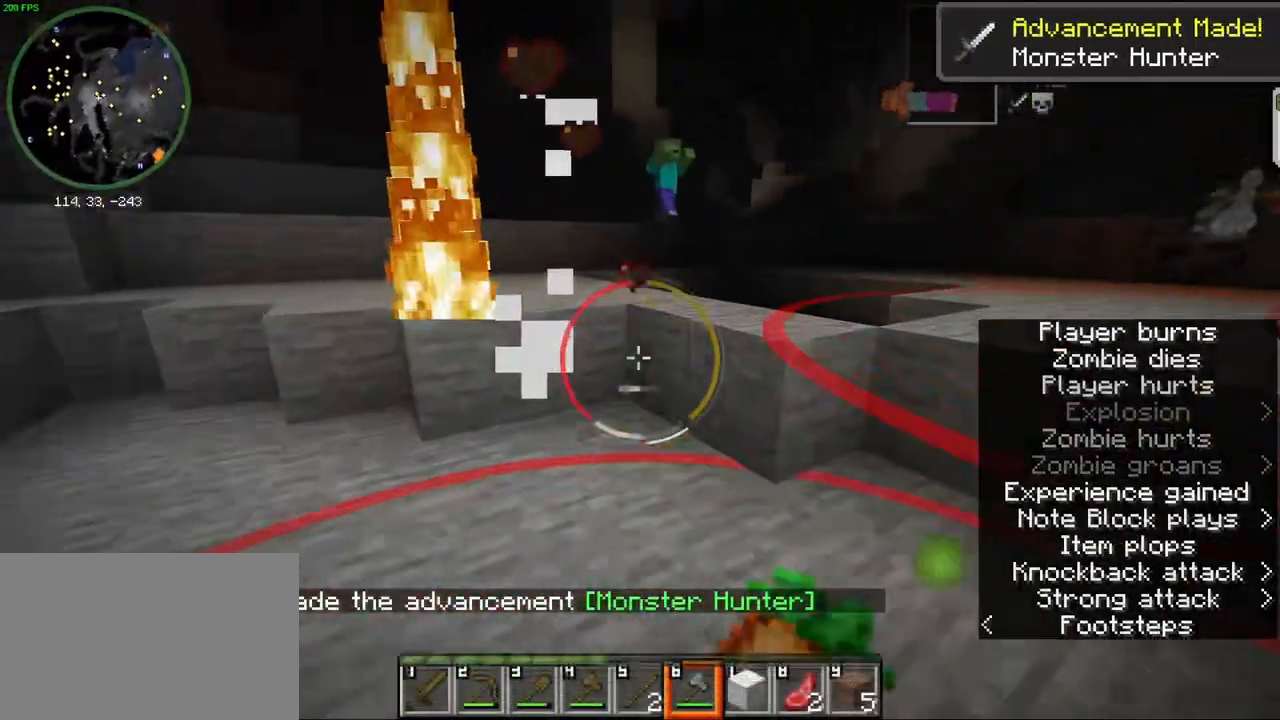
Gameplay with keyboard and mouse; each line is a JSON object with the keys and mouse buttons held at the frame after it. "events" lists presses ("down") and releases ("up") of "1", "2", "3", "4", "5", "a", "alt", "b", "c", "ctrl", "d", "e", "f", "g", "q", "r", "s", "shift", "space", "t", "tab", "v", "w", "x", "z", "mouse_left", "mouse_wheel", "mouse_right", "mouse_mb4" and "mouse_mb5" between this image and that frame as [ms after this image, input, new state], when the widget could be followed in between. "mouse_left", "mouse_wheel", "mouse_right", "mouse_mb4", "mouse_mb5" = the "left", "wheel", "right", "mb4", "mb5" buttons of the "mouse" list. No other keys are recorded. Fast repeated clicks can show as one long hold. "wheel" means that the mouse wheel is clicked or scrolled. Mouse movement is not recorded.
{"keys": ["ctrl", "w"], "mouse": [], "events": [[250, "space", "down"], [350, "space", "up"]]}
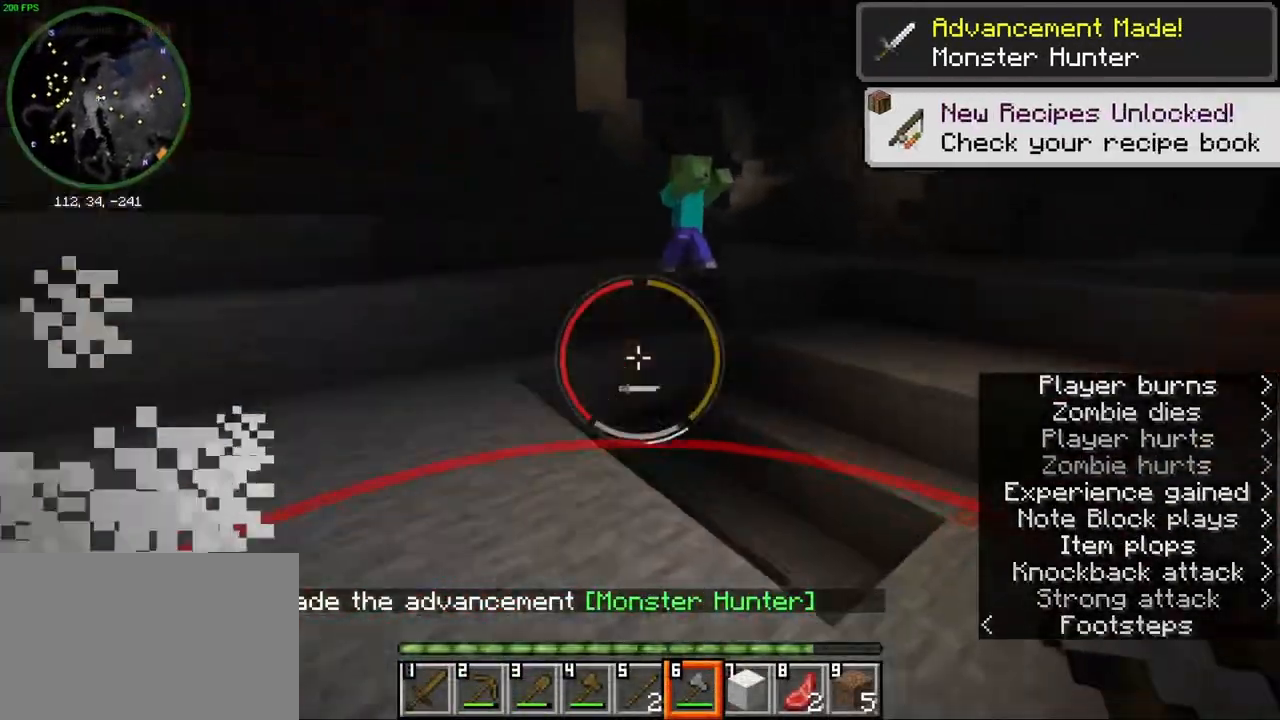
{"keys": ["w"], "mouse": [], "events": [[67, "a", "down"], [200, "a", "up"], [200, "w", "up"], [233, "ctrl", "up"], [267, "d", "down"], [450, "w", "down"], [500, "d", "up"]]}
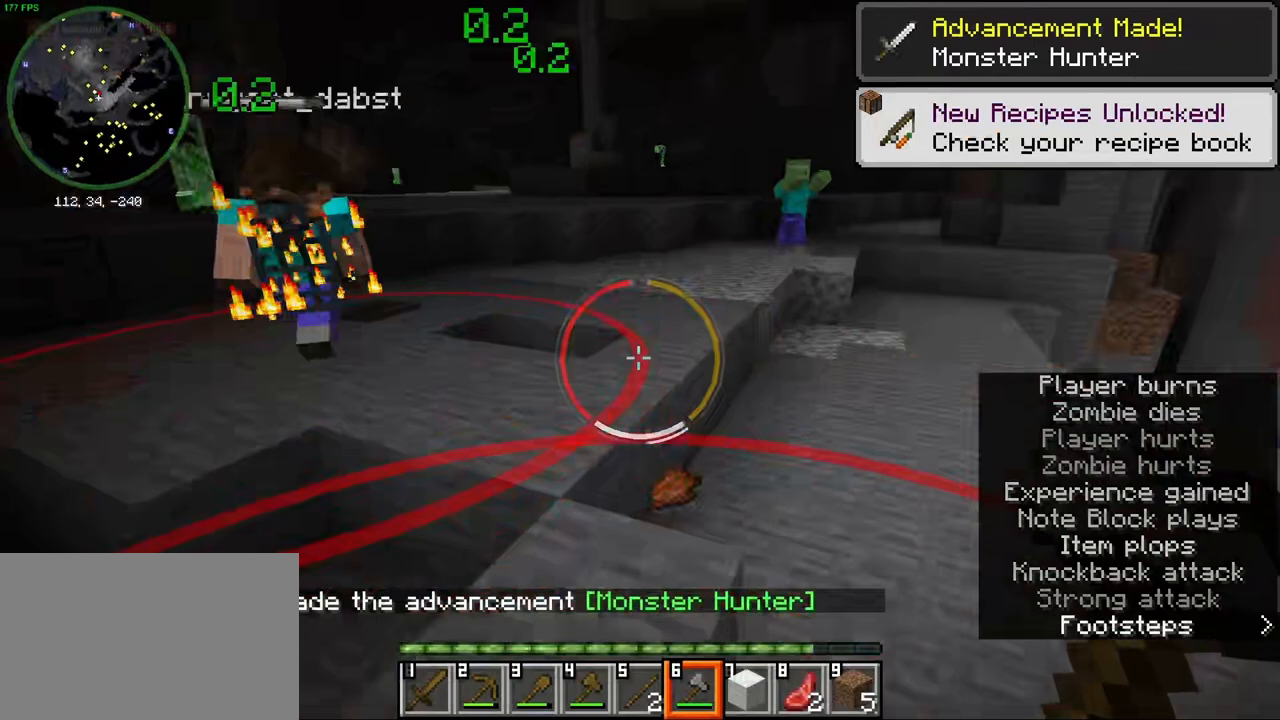
{"keys": ["ctrl", "w"], "mouse": ["wheel"], "events": [[17, "mouse_wheel", "down"], [167, "mouse_wheel", "up"], [233, "ctrl", "down"], [317, "mouse_wheel", "down"], [383, "d", "down"], [400, "mouse_wheel", "up"], [450, "mouse_wheel", "down"], [467, "d", "up"]]}
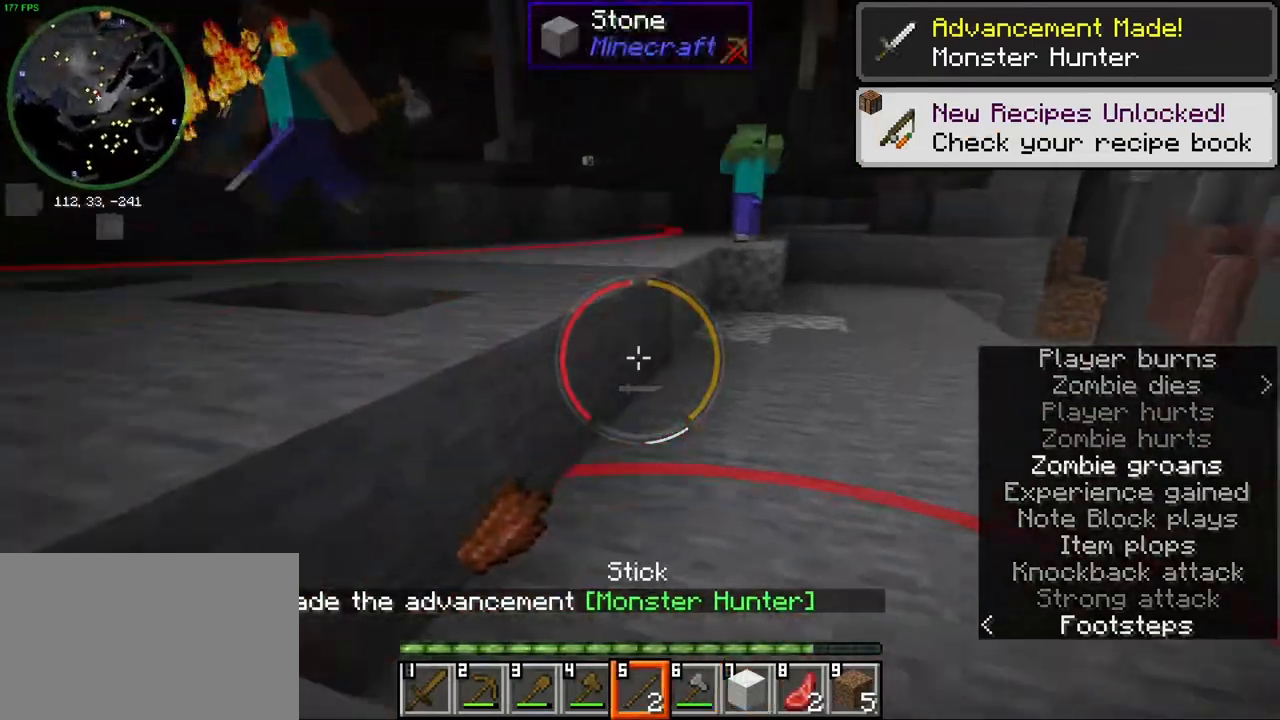
{"keys": ["ctrl", "space", "w"], "mouse": [], "events": [[50, "d", "down"], [83, "mouse_wheel", "up"], [233, "mouse_wheel", "down"], [283, "d", "up"], [367, "mouse_wheel", "up"], [483, "space", "down"]]}
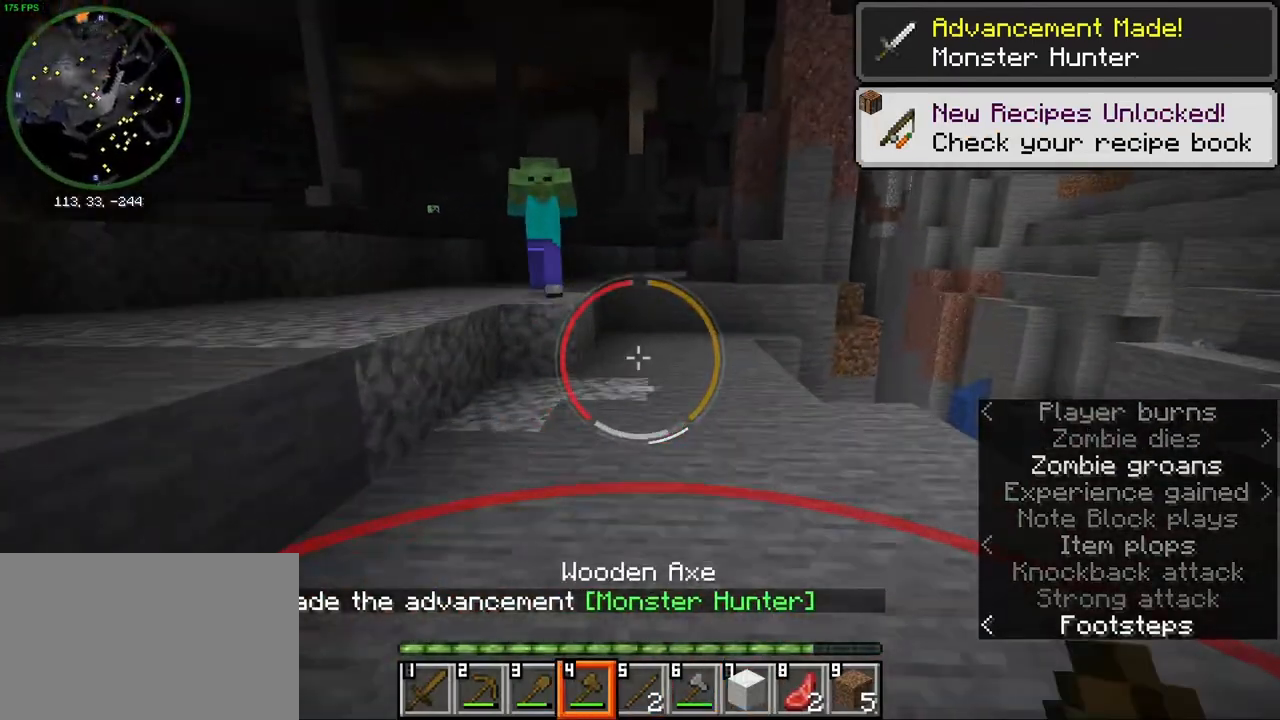
{"keys": ["d"], "mouse": [], "events": [[50, "d", "down"], [83, "space", "up"], [133, "mouse_wheel", "down"], [400, "mouse_wheel", "up"], [417, "w", "up"], [450, "ctrl", "up"]]}
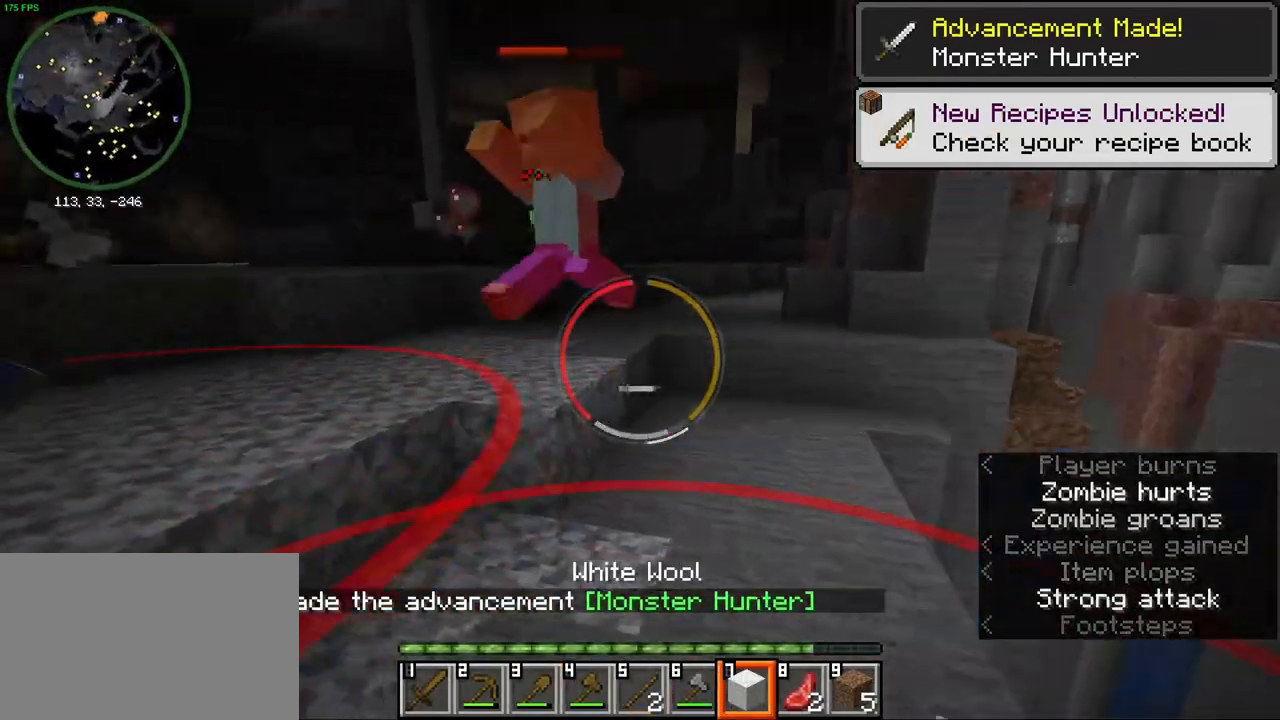
{"keys": [], "mouse": [], "events": [[50, "mouse_wheel", "down"], [167, "mouse_wheel", "up"], [200, "d", "up"], [250, "s", "down"], [317, "a", "down"], [367, "s", "up"], [433, "a", "up"]]}
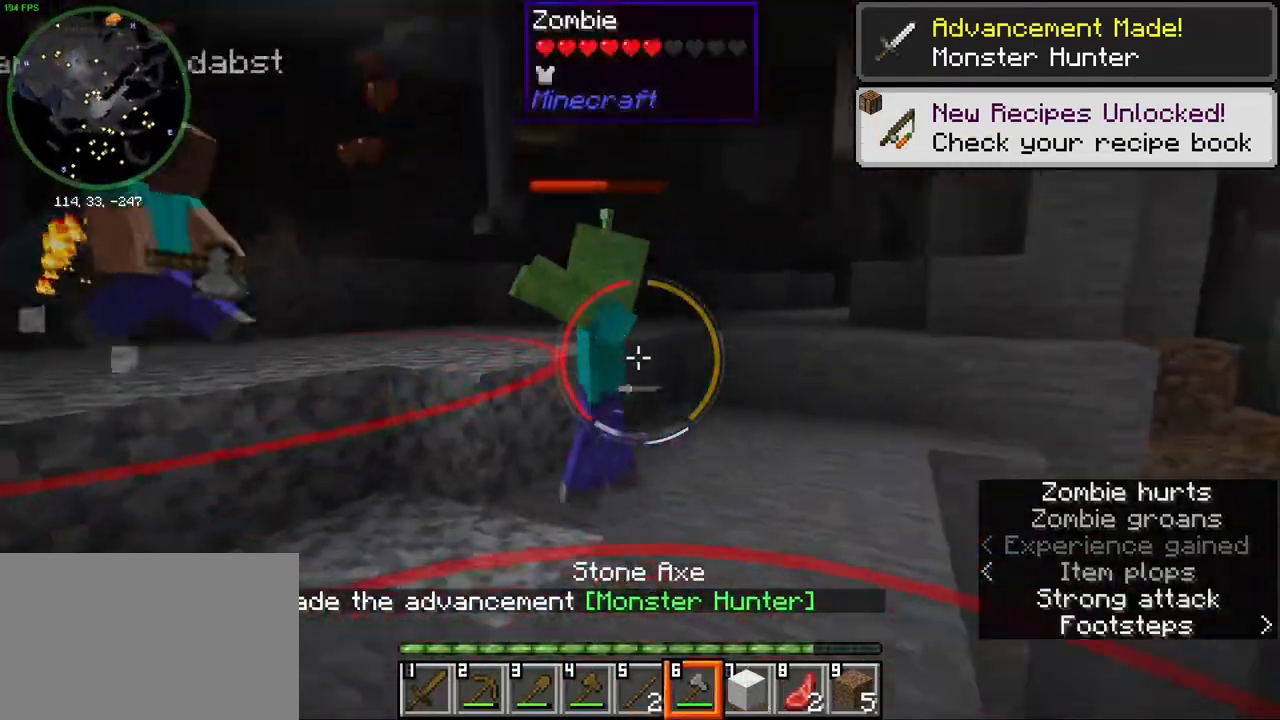
{"keys": ["a"], "mouse": [], "events": [[17, "w", "down"], [217, "w", "up"], [283, "space", "down"], [350, "s", "down"], [383, "a", "down"], [383, "space", "up"], [417, "s", "up"]]}
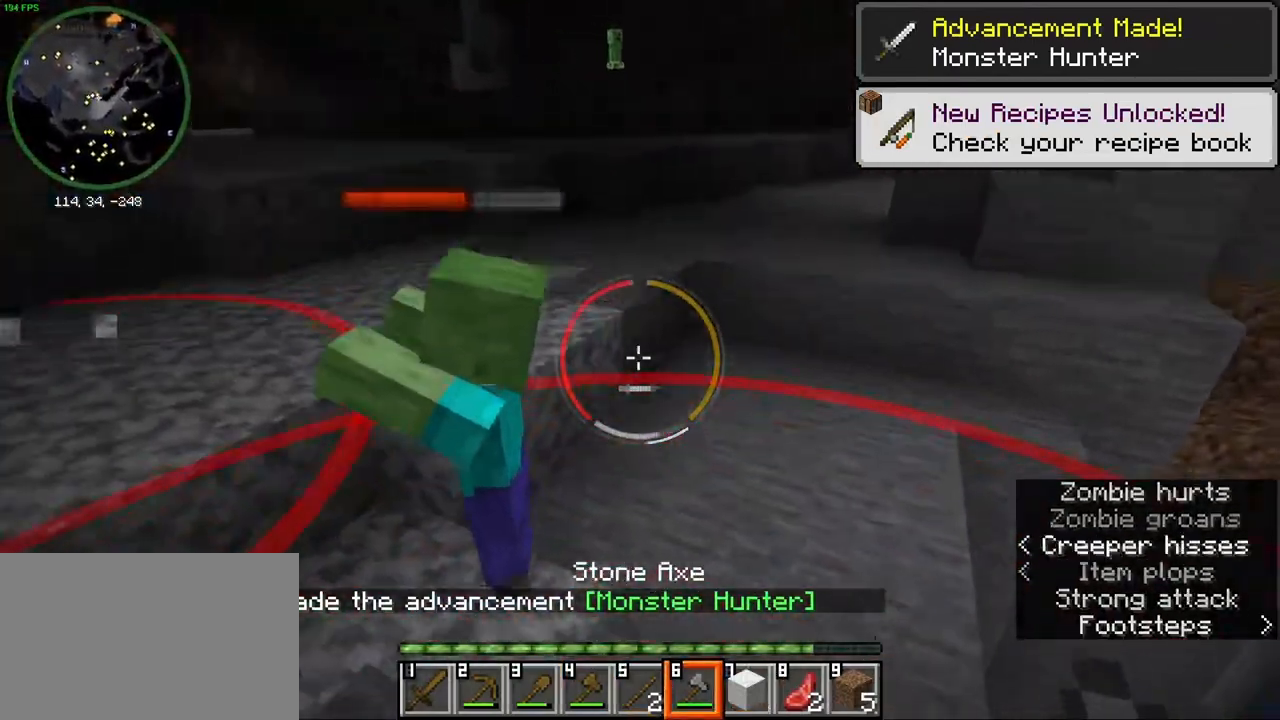
{"keys": ["a", "s"], "mouse": [], "events": [[100, "w", "down"], [167, "a", "up"], [267, "mouse_left", "down"], [283, "w", "up"], [350, "mouse_left", "up"], [383, "s", "down"], [467, "a", "down"]]}
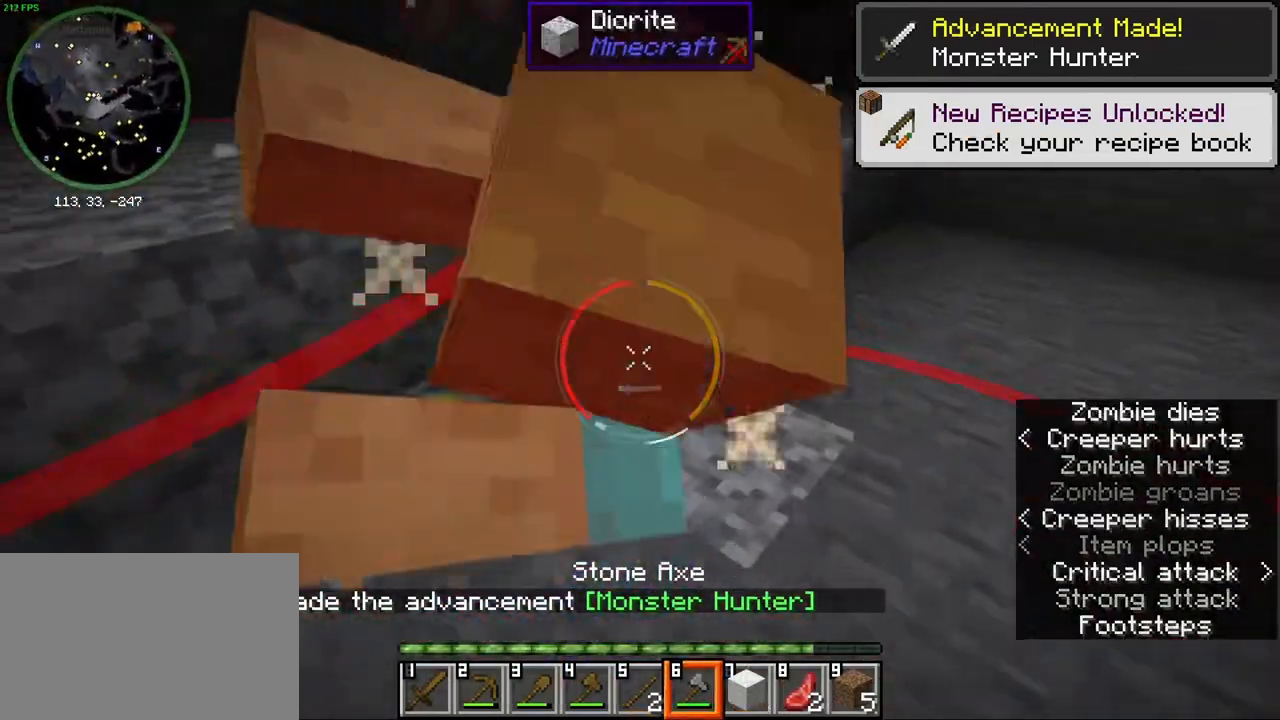
{"keys": ["ctrl", "d", "w"], "mouse": [], "events": [[33, "s", "up"], [200, "w", "down"], [233, "a", "up"], [383, "ctrl", "down"], [467, "d", "down"]]}
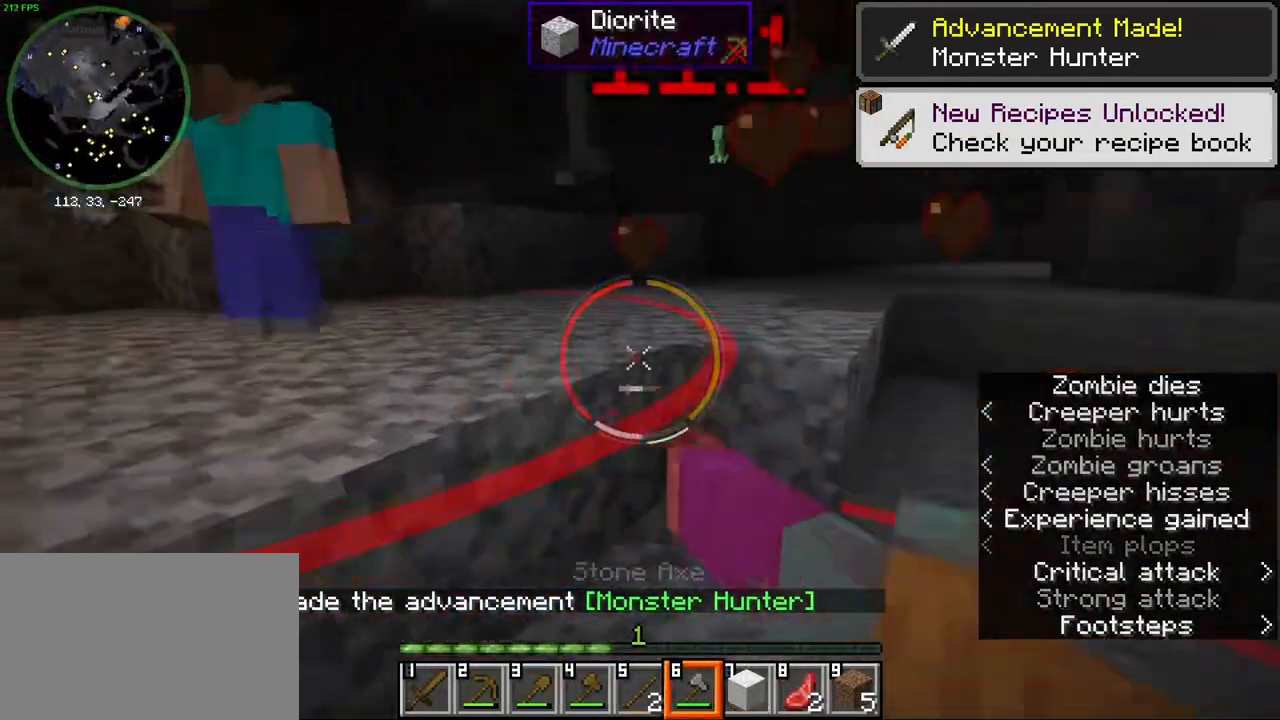
{"keys": ["ctrl", "w"], "mouse": [], "events": [[150, "d", "up"], [217, "space", "down"], [333, "space", "up"]]}
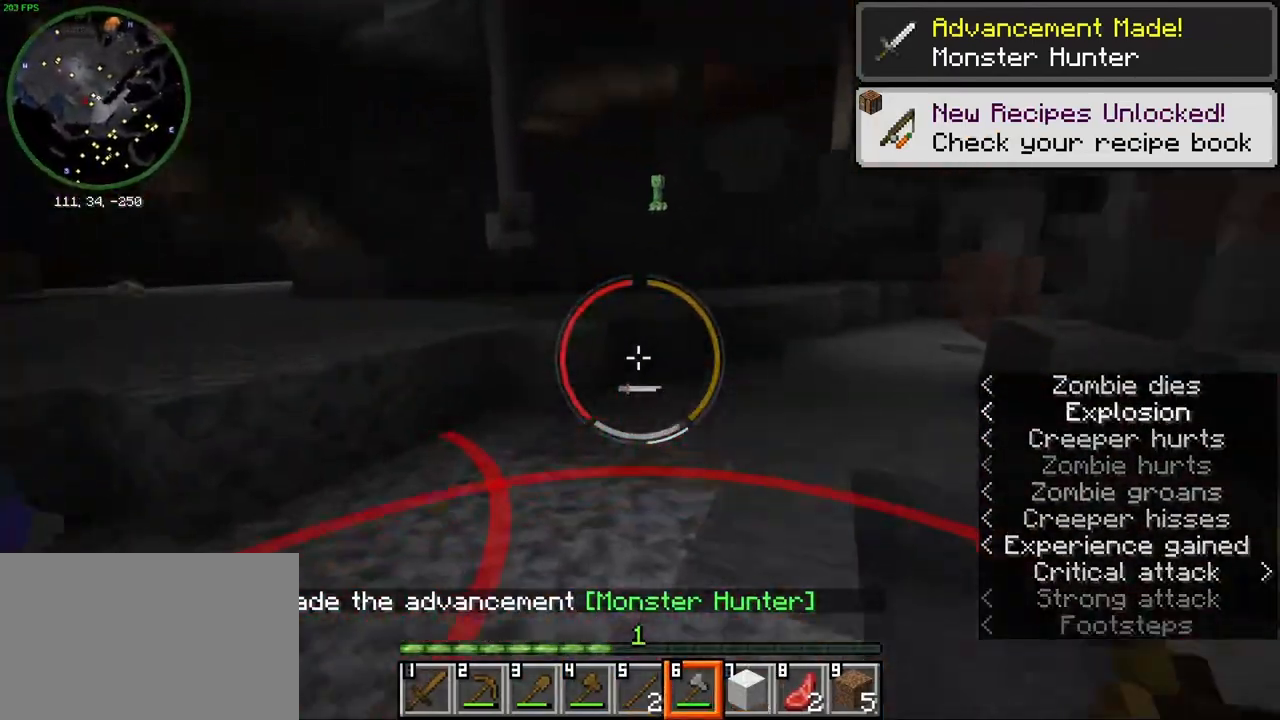
{"keys": ["ctrl", "w"], "mouse": [], "events": [[133, "w", "up"], [167, "ctrl", "up"], [250, "d", "down"], [433, "w", "down"], [483, "ctrl", "down"], [483, "d", "up"]]}
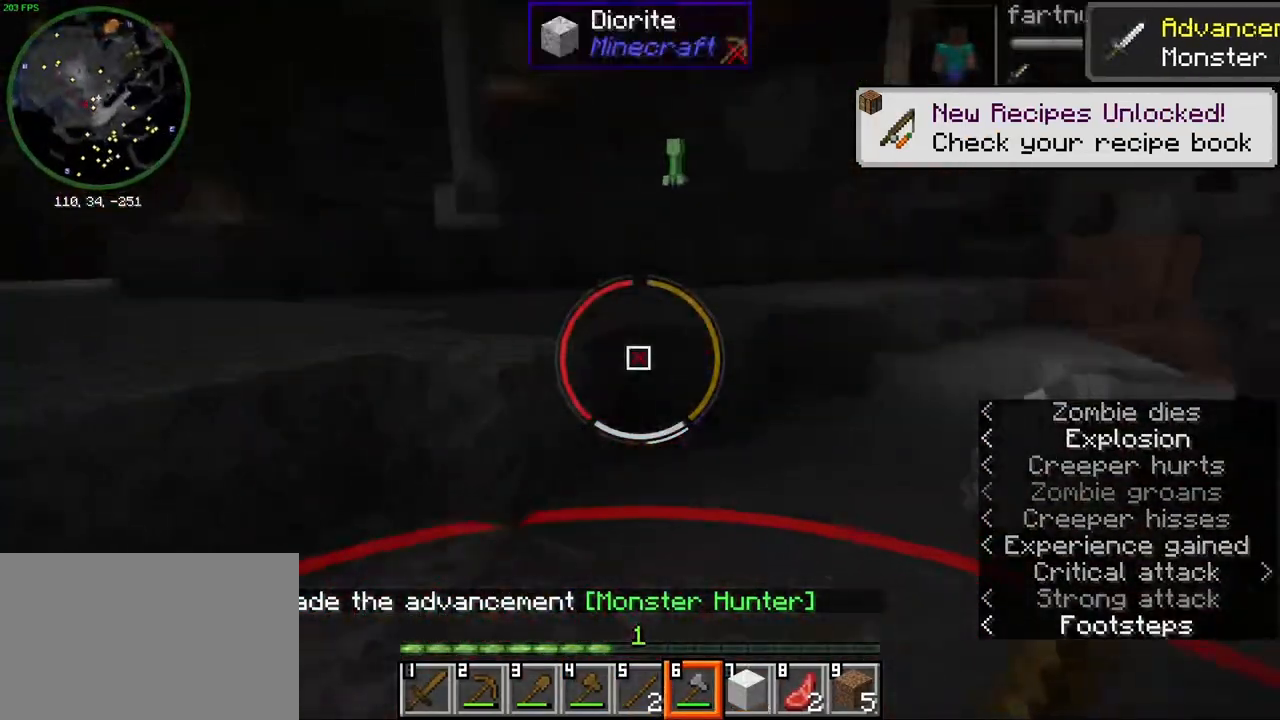
{"keys": ["ctrl", "d", "w"], "mouse": [], "events": [[317, "space", "down"], [417, "d", "down"], [450, "space", "up"]]}
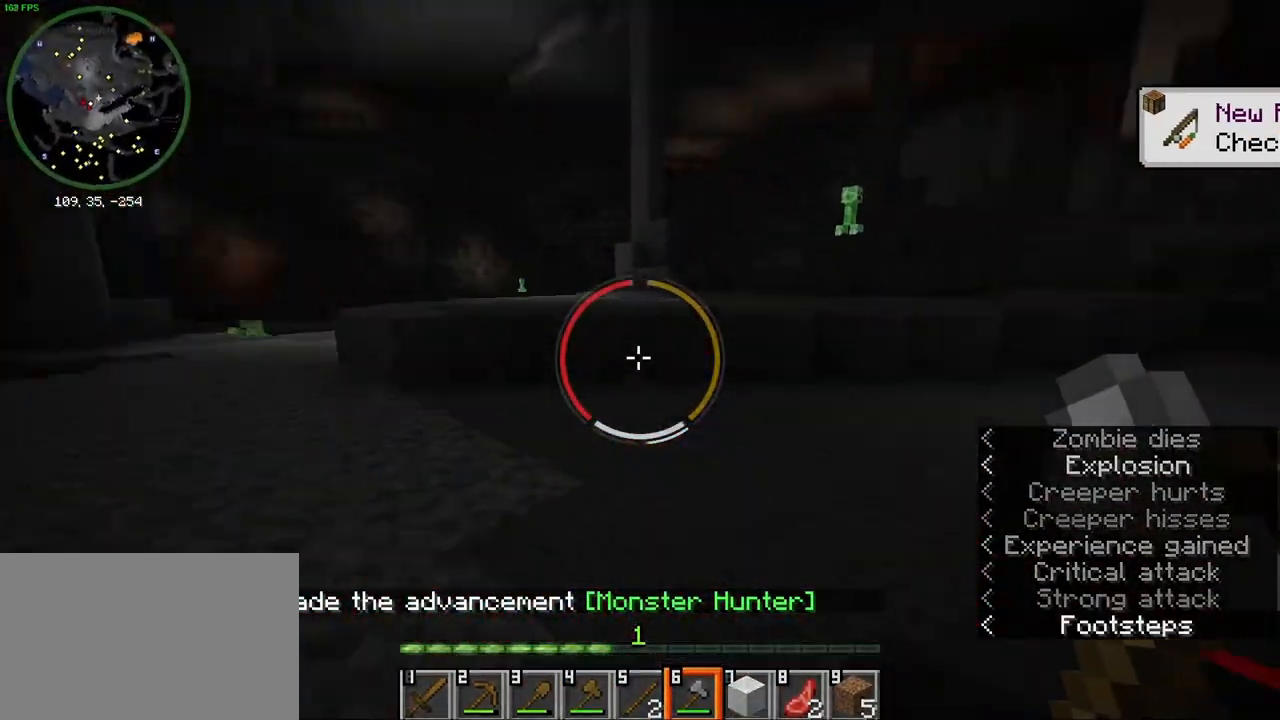
{"keys": ["w"], "mouse": [], "events": [[50, "d", "up"], [217, "ctrl", "up"], [250, "w", "up"], [433, "w", "down"]]}
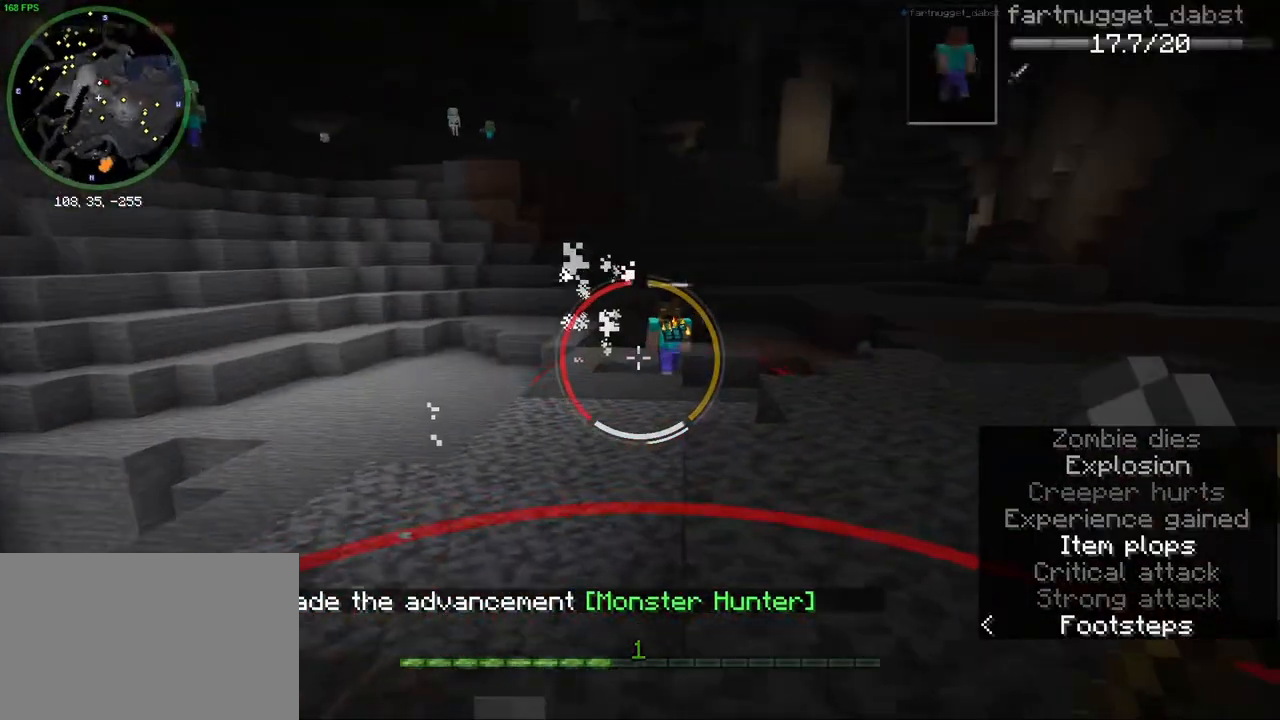
{"keys": ["ctrl", "w"], "mouse": [], "events": [[150, "ctrl", "down"], [317, "d", "down"], [450, "d", "up"]]}
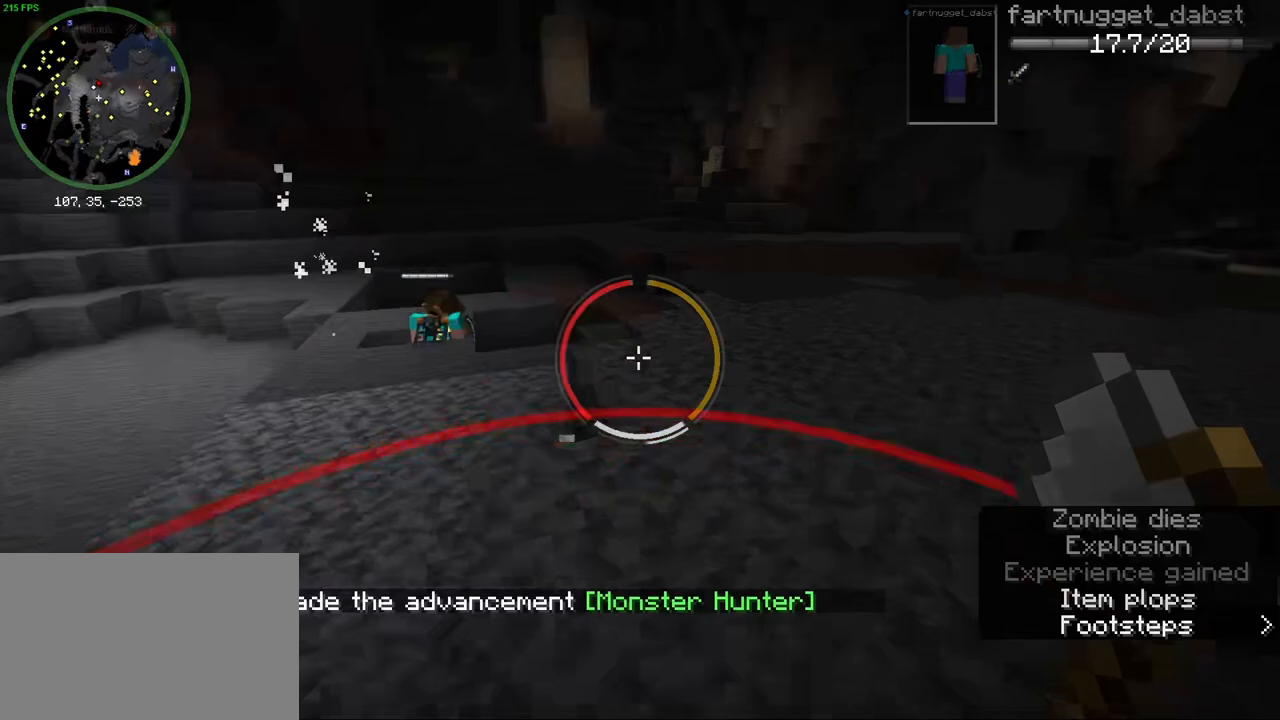
{"keys": ["ctrl", "w"], "mouse": [], "events": [[33, "space", "down"], [167, "space", "up"]]}
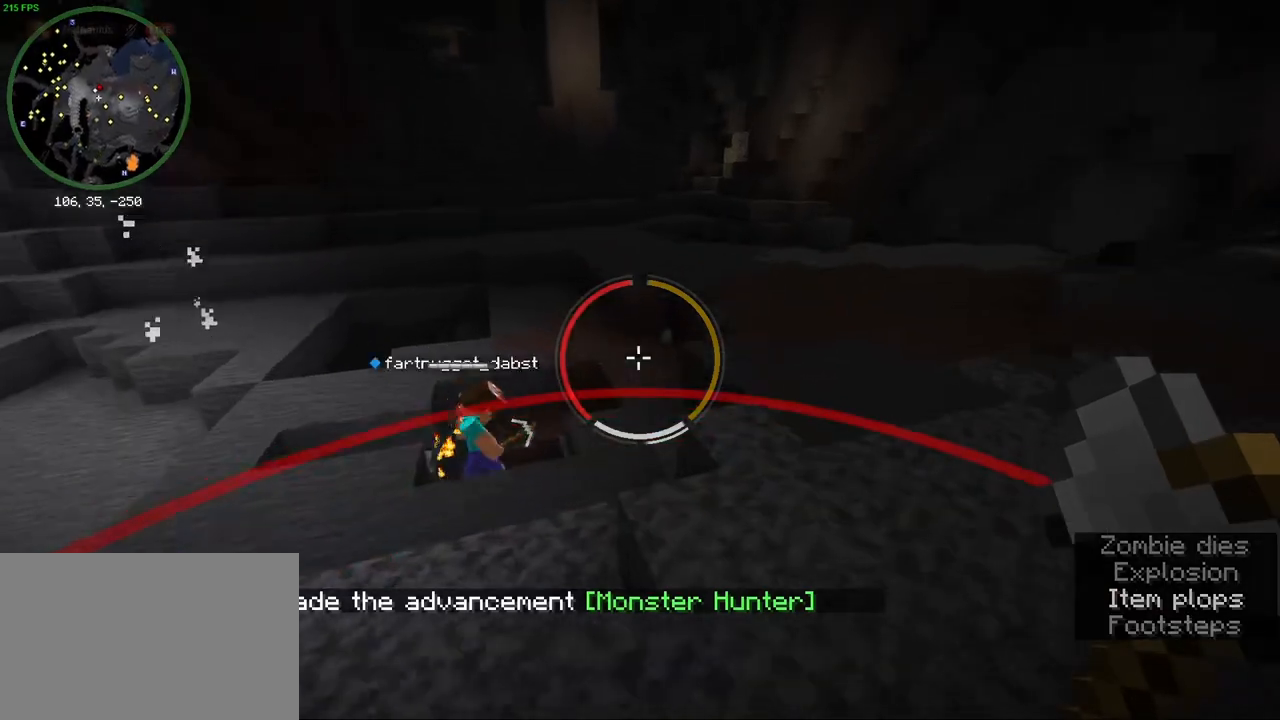
{"keys": ["ctrl", "w"], "mouse": [], "events": [[117, "space", "down"], [250, "space", "up"]]}
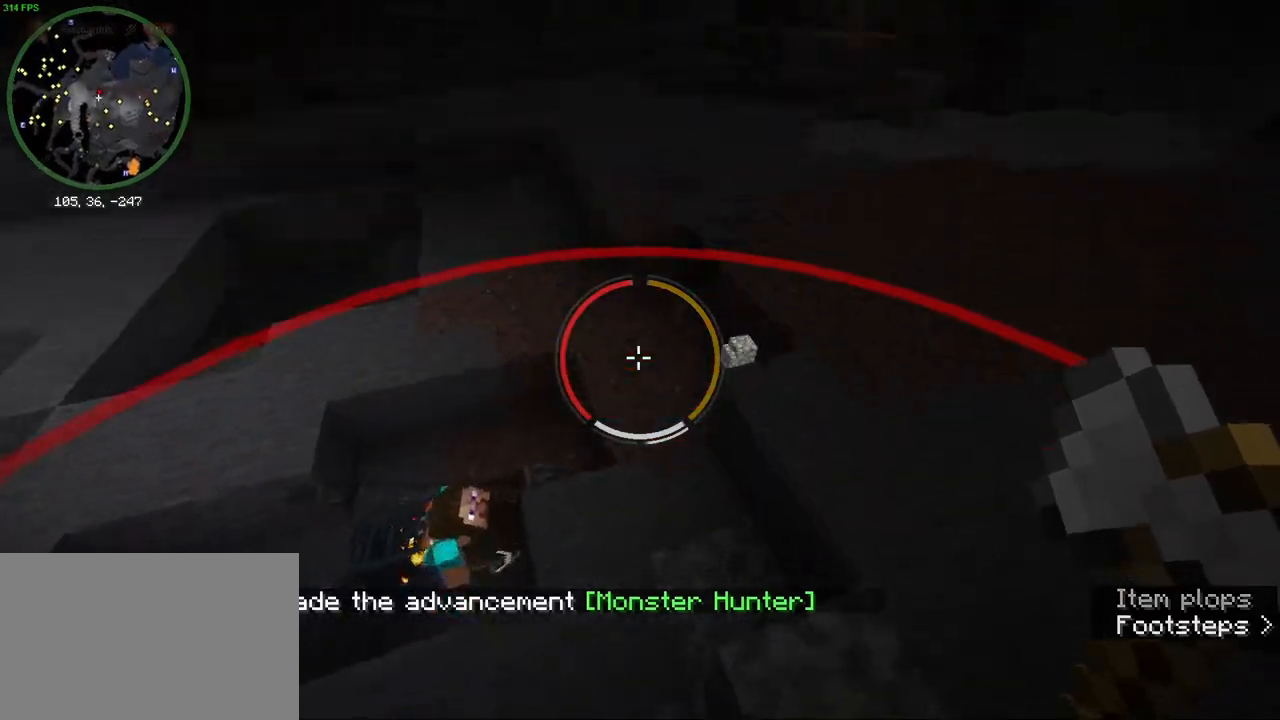
{"keys": ["w"], "mouse": [], "events": [[500, "ctrl", "up"]]}
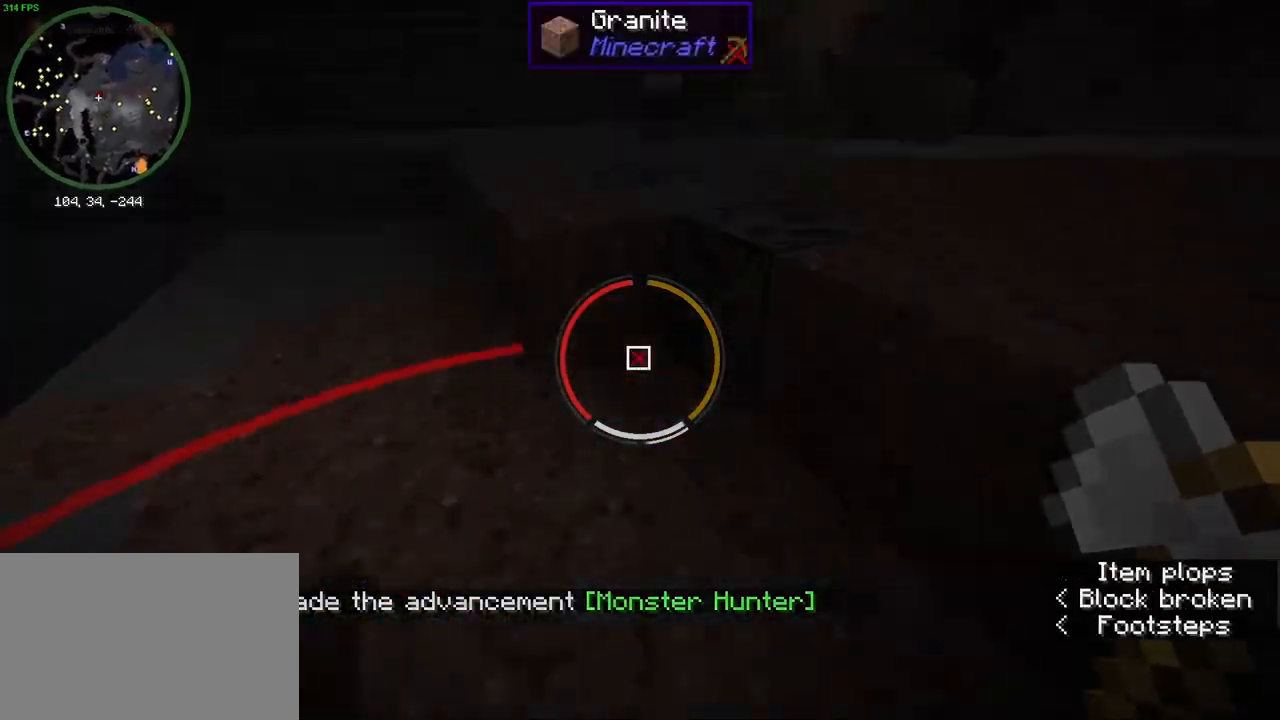
{"keys": ["w"], "mouse": [], "events": [[33, "w", "up"], [50, "d", "down"], [133, "d", "up"], [433, "w", "down"]]}
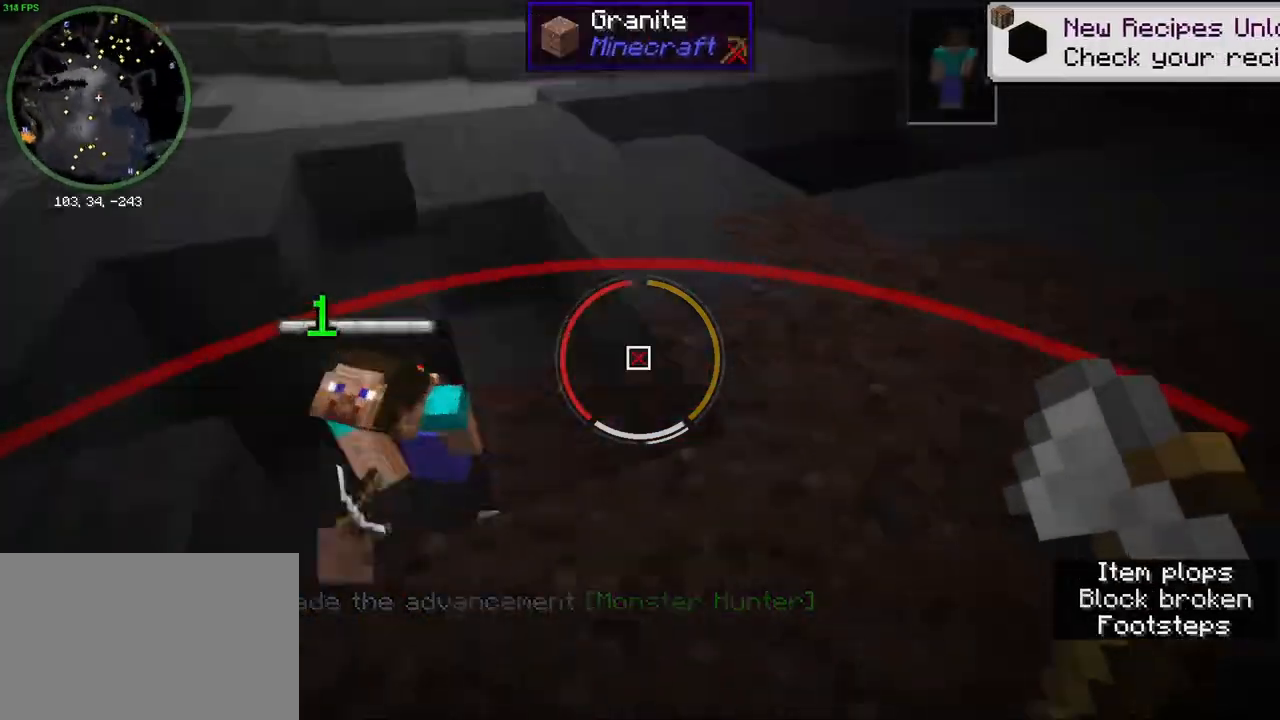
{"keys": ["a", "w"], "mouse": [], "events": [[17, "d", "down"], [50, "mouse_wheel", "down"], [50, "w", "up"], [133, "d", "up"], [250, "w", "down"], [283, "mouse_wheel", "up"], [417, "a", "down"]]}
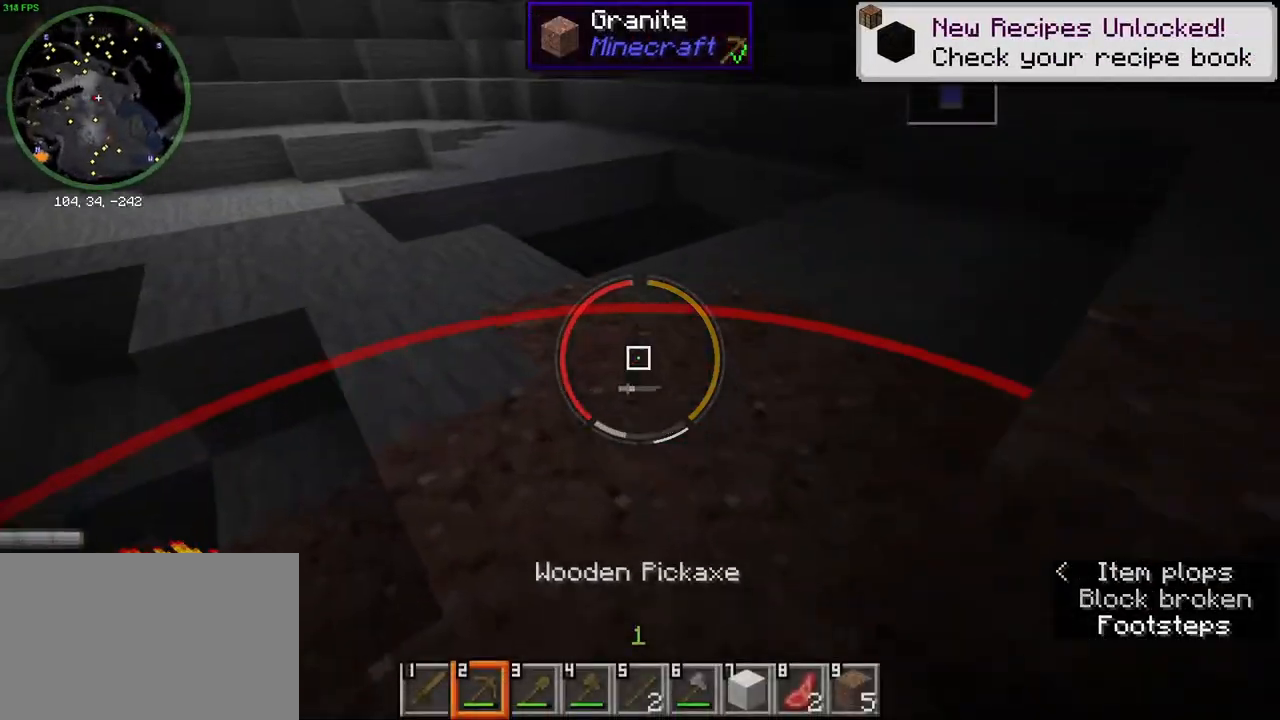
{"keys": [], "mouse": [], "events": [[17, "a", "up"], [100, "w", "up"], [283, "w", "down"], [367, "d", "down"], [433, "w", "up"], [467, "d", "up"]]}
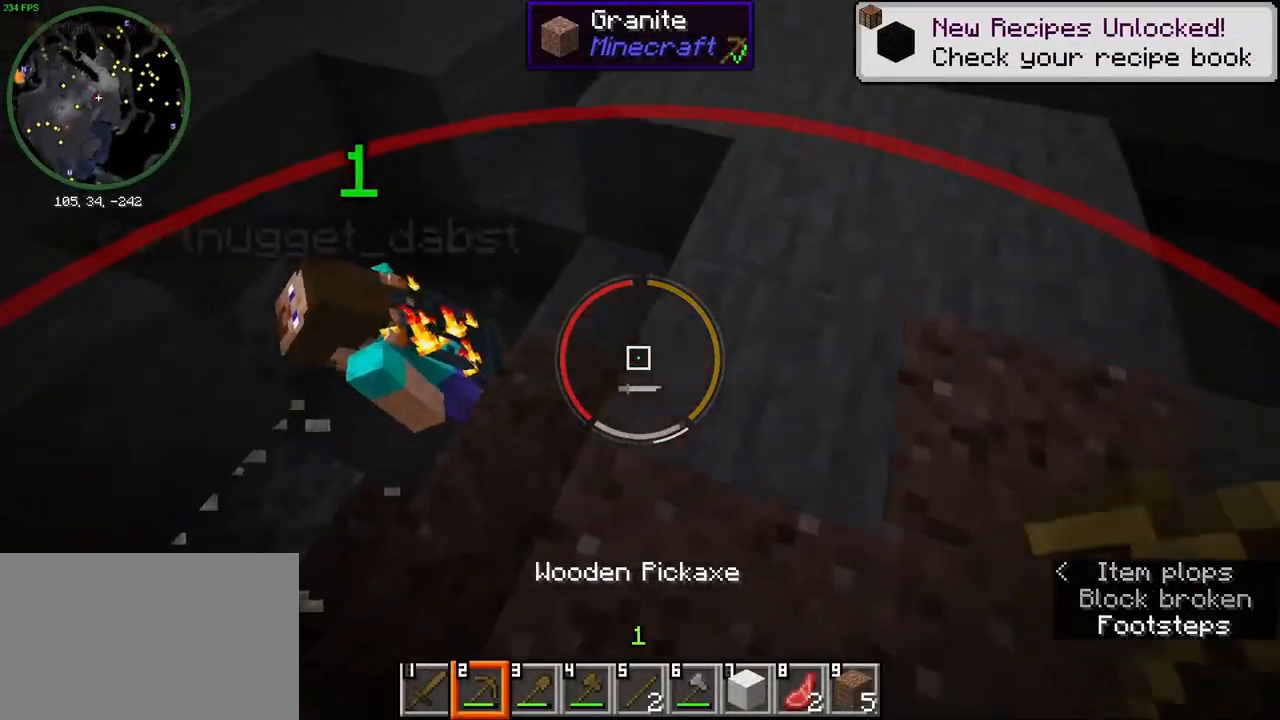
{"keys": ["a"], "mouse": [], "events": [[250, "w", "down"], [383, "w", "up"], [433, "a", "down"]]}
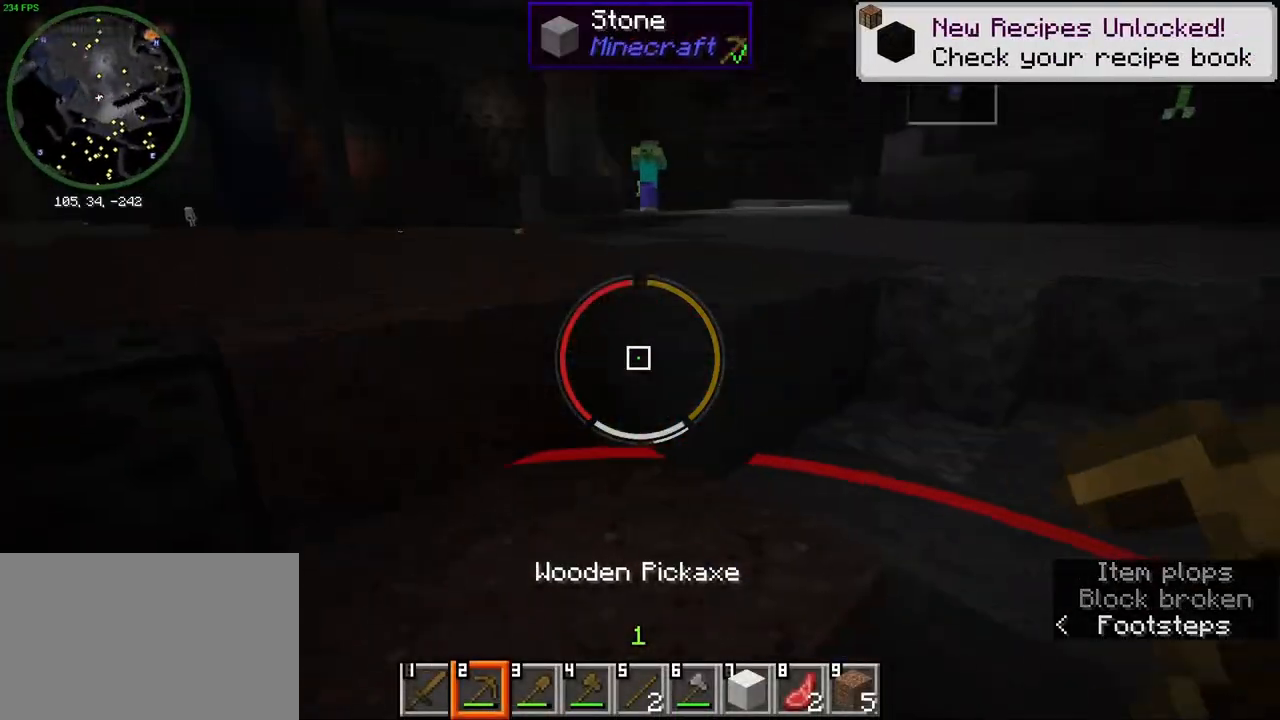
{"keys": ["ctrl", "w"], "mouse": [], "events": [[133, "w", "down"], [167, "a", "up"], [333, "ctrl", "down"]]}
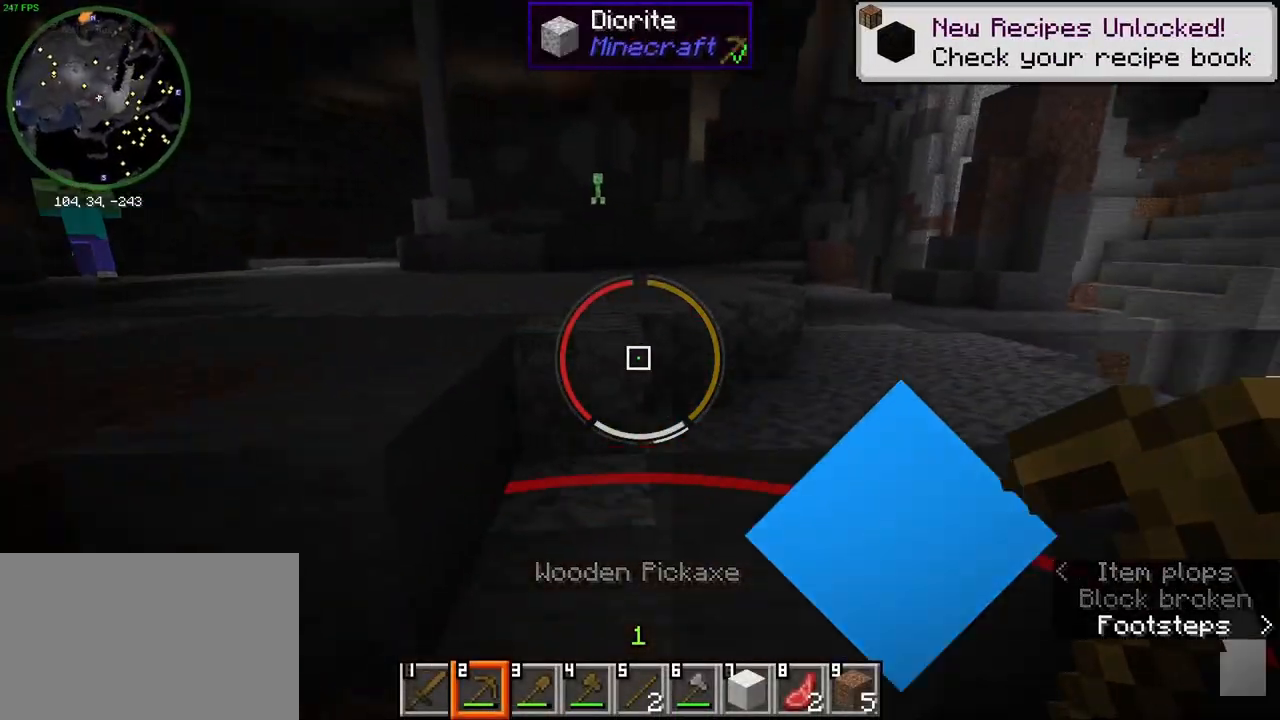
{"keys": ["ctrl", "d", "w"], "mouse": [], "events": [[133, "mouse_wheel", "down"], [133, "space", "down"], [250, "d", "down"], [250, "space", "up"], [350, "mouse_wheel", "up"]]}
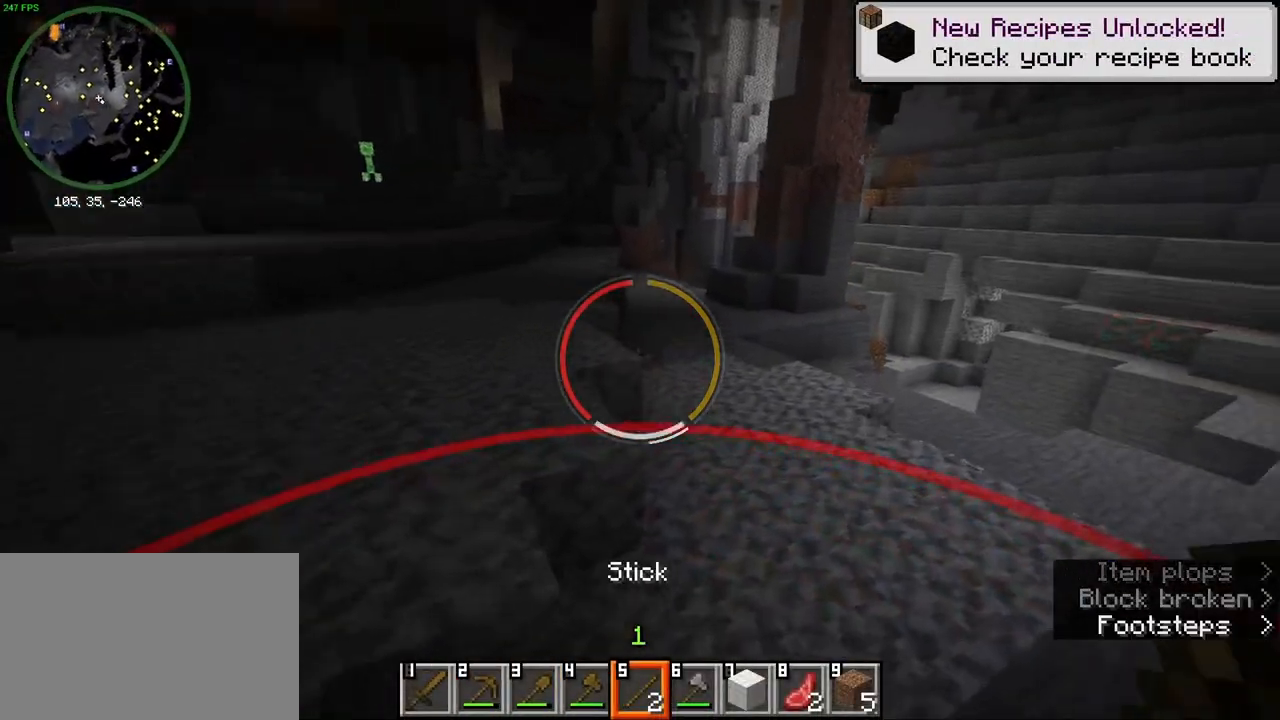
{"keys": ["ctrl", "w"], "mouse": ["wheel"], "events": [[183, "d", "up"], [350, "space", "down"], [450, "space", "up"], [483, "mouse_wheel", "down"]]}
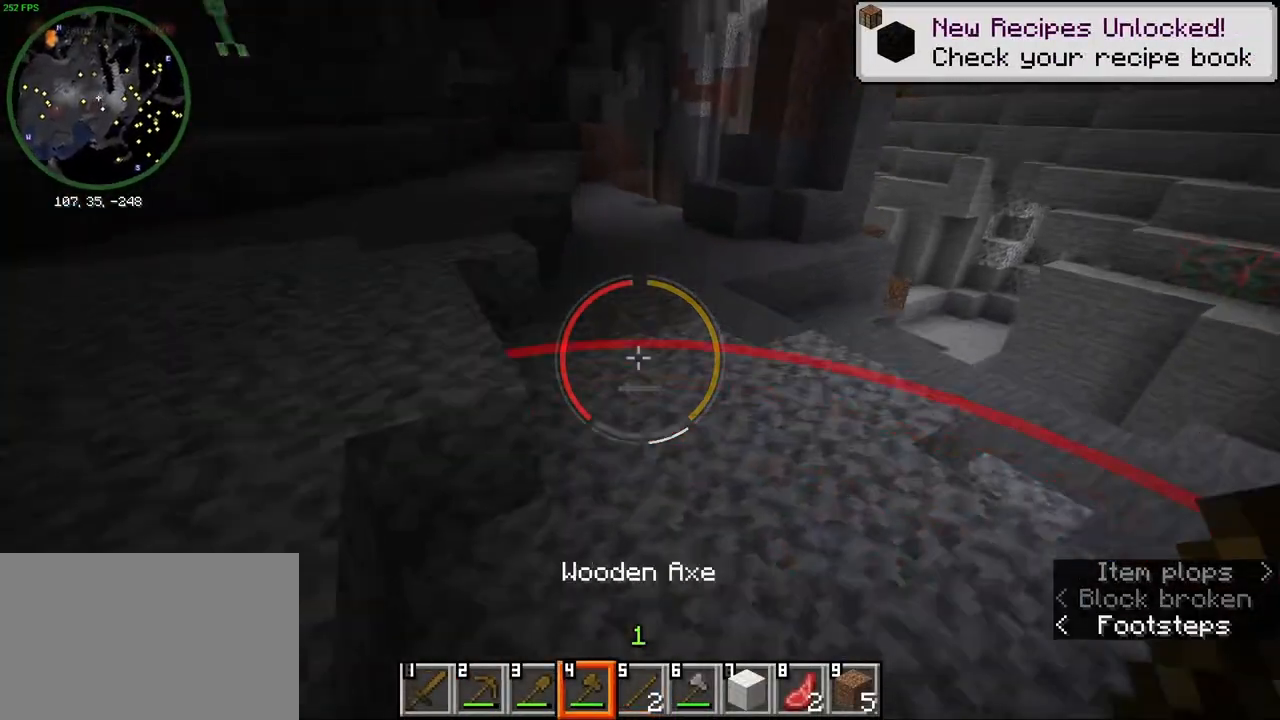
{"keys": ["e"], "mouse": [], "events": [[267, "mouse_wheel", "up"], [483, "e", "down"], [500, "ctrl", "up"], [500, "w", "up"]]}
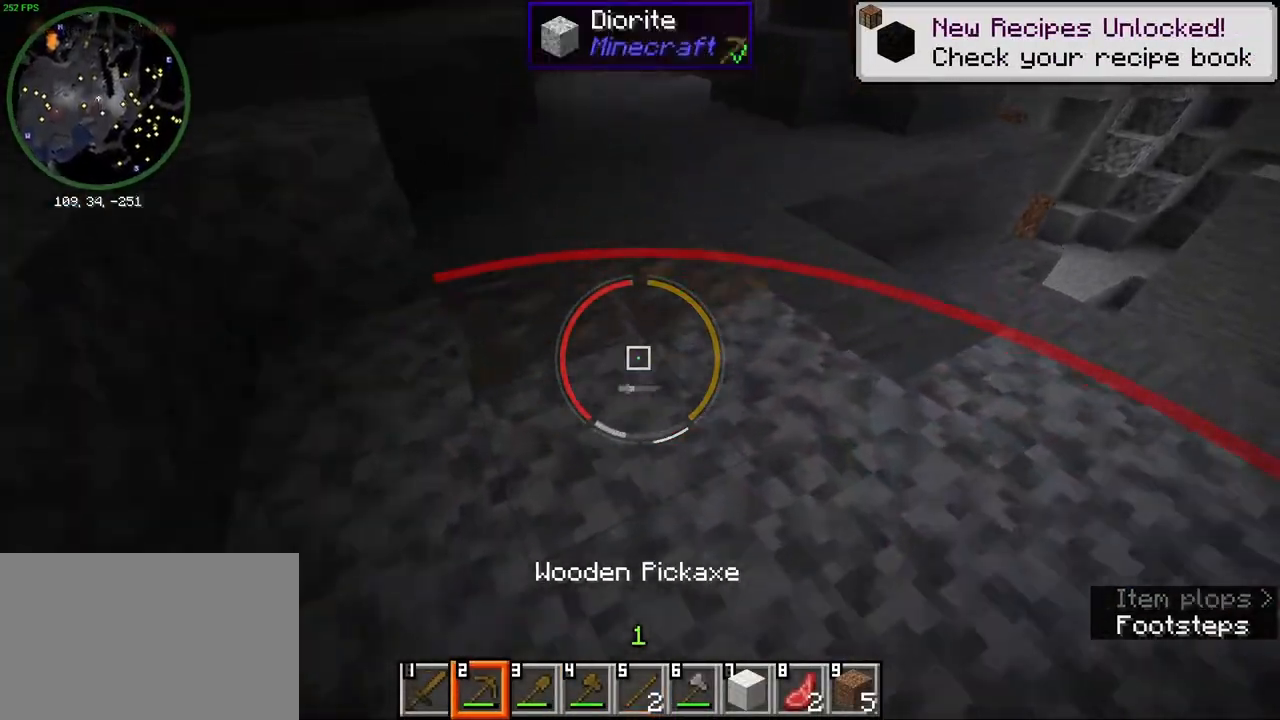
{"keys": [], "mouse": [], "events": [[83, "e", "up"], [350, "2", "down"], [400, "2", "up"], [433, "e", "down"], [500, "e", "up"]]}
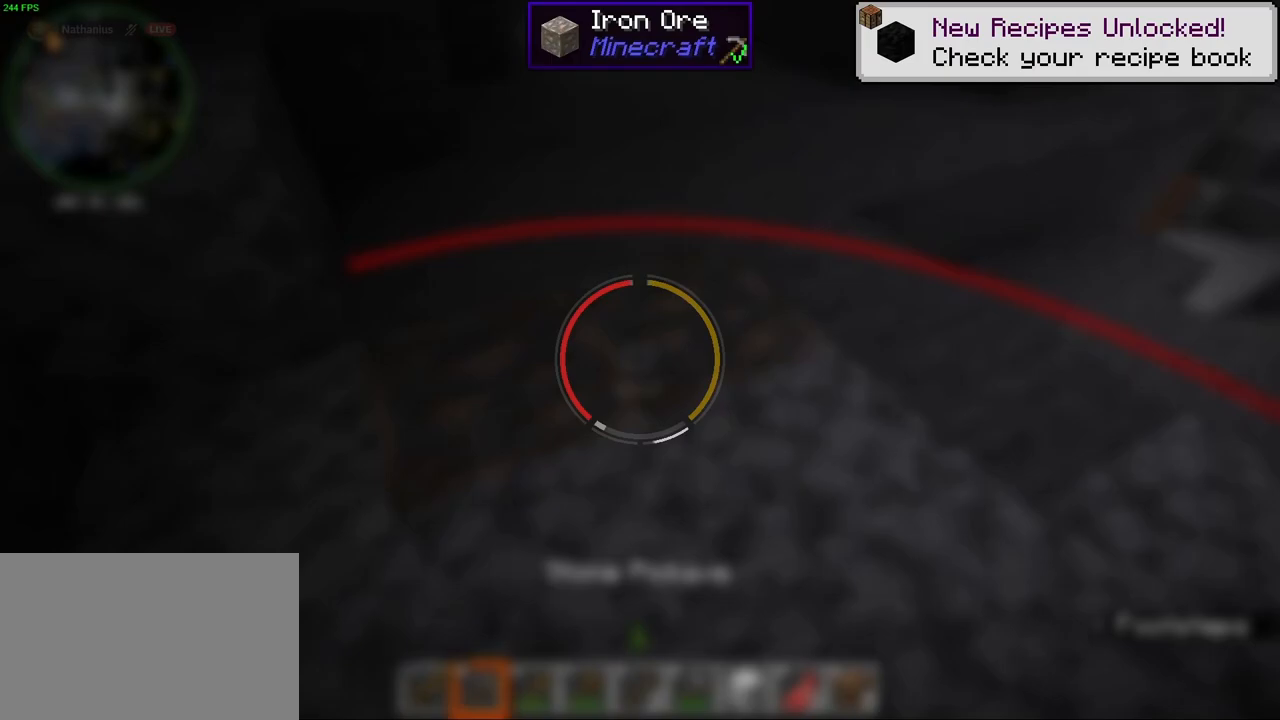
{"keys": [], "mouse": ["left"], "events": [[33, "w", "down"], [100, "mouse_left", "down"], [233, "w", "up"]]}
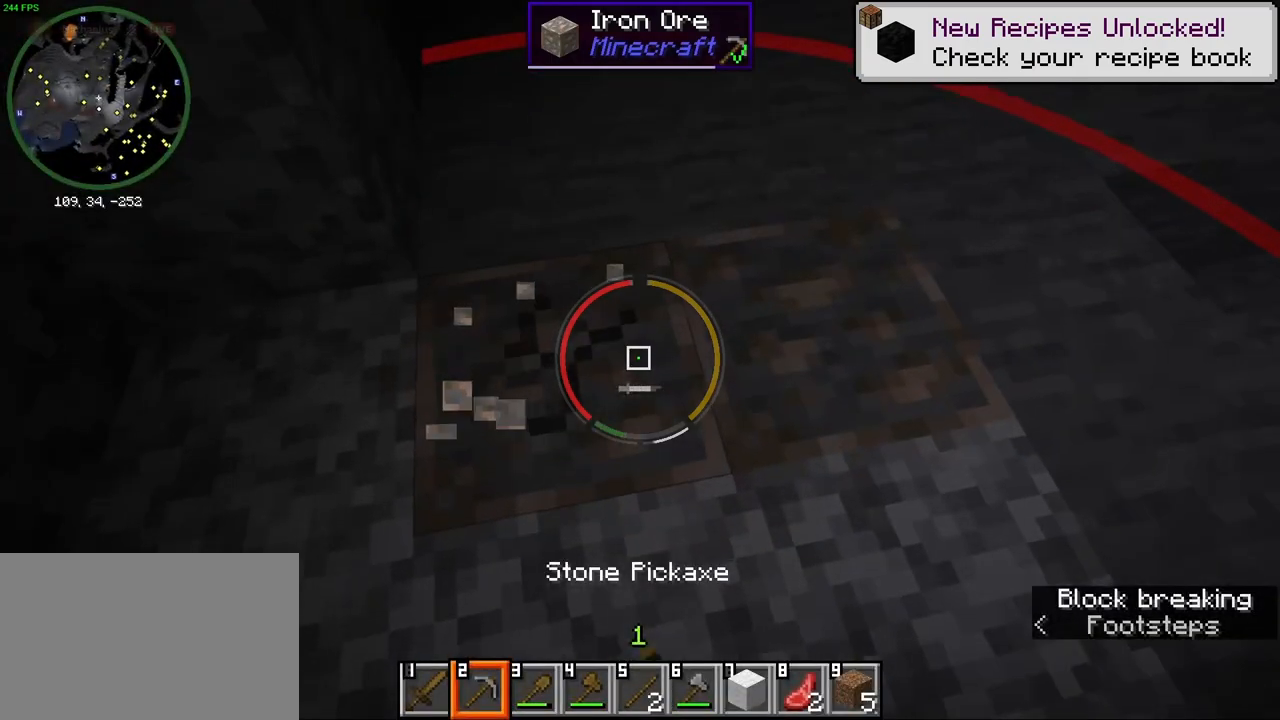
{"keys": [], "mouse": ["left"], "events": []}
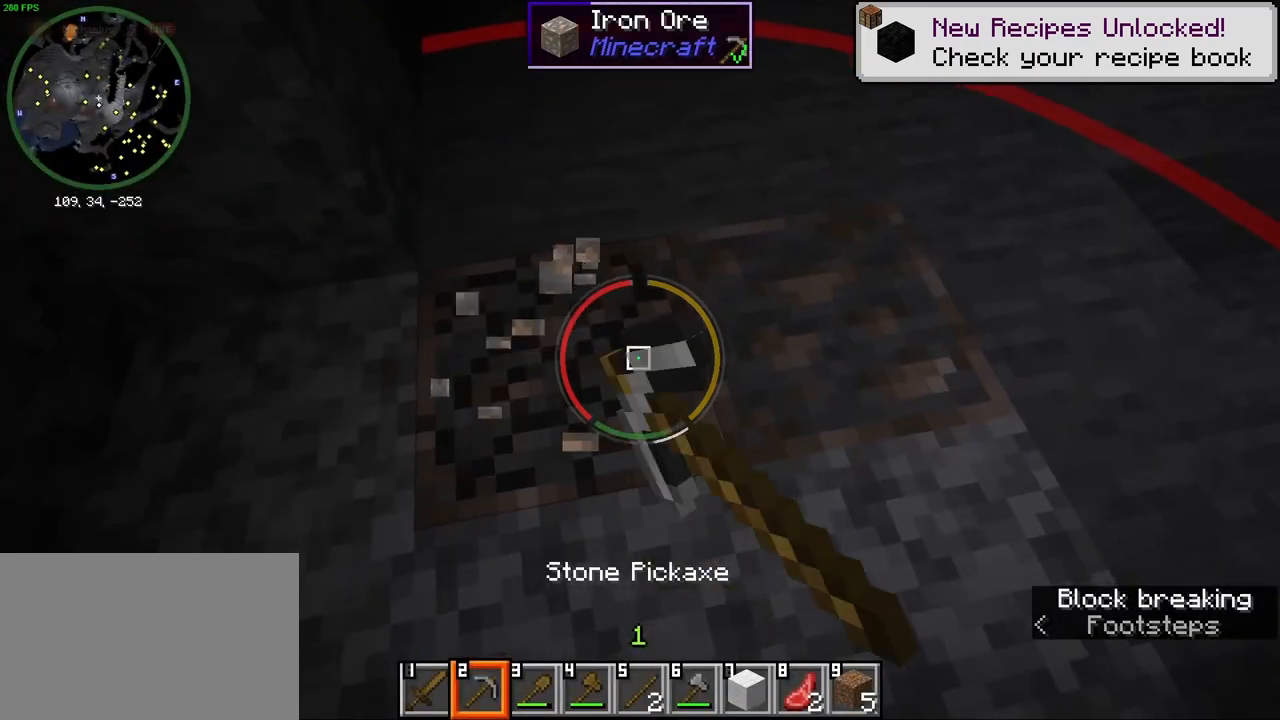
{"keys": [], "mouse": ["left"], "events": [[183, "w", "down"], [233, "a", "down"], [467, "w", "up"], [500, "a", "up"]]}
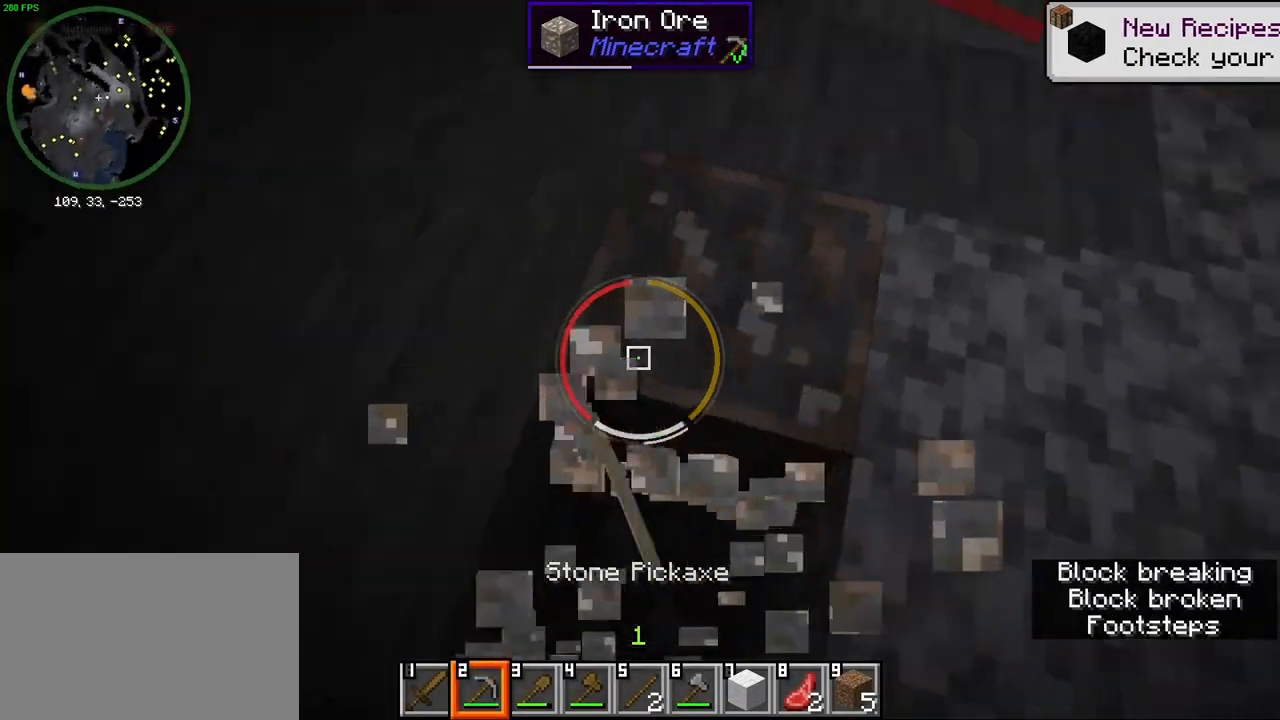
{"keys": [], "mouse": ["left"], "events": [[67, "d", "down"], [133, "d", "up"]]}